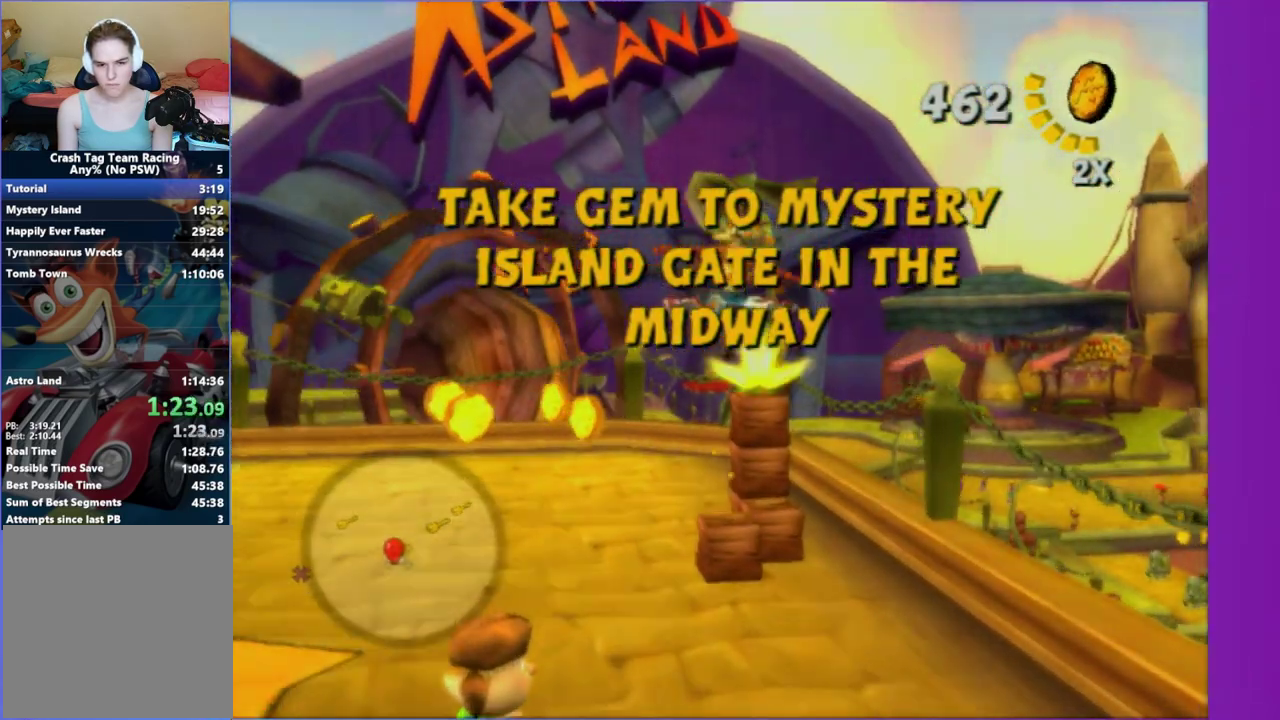
Gameplay with a controller (Xbox layout); each line is a JSON object with the inputs held at the frame after it. "button_events" lists button changes between this image and that frame as [ms after this image, input, new state], when the widget could be followed in between (sticks are given only as held states). This overlay highlights the sticks when they move; stick clicks (L3 R3) are not distinguishable. Not read: L3 R3.
{"buttons": [], "left_stick": "up-right", "right_stick": "left", "button_events": [[17, "X", "up"], [100, "X", "down"], [200, "X", "up"]]}
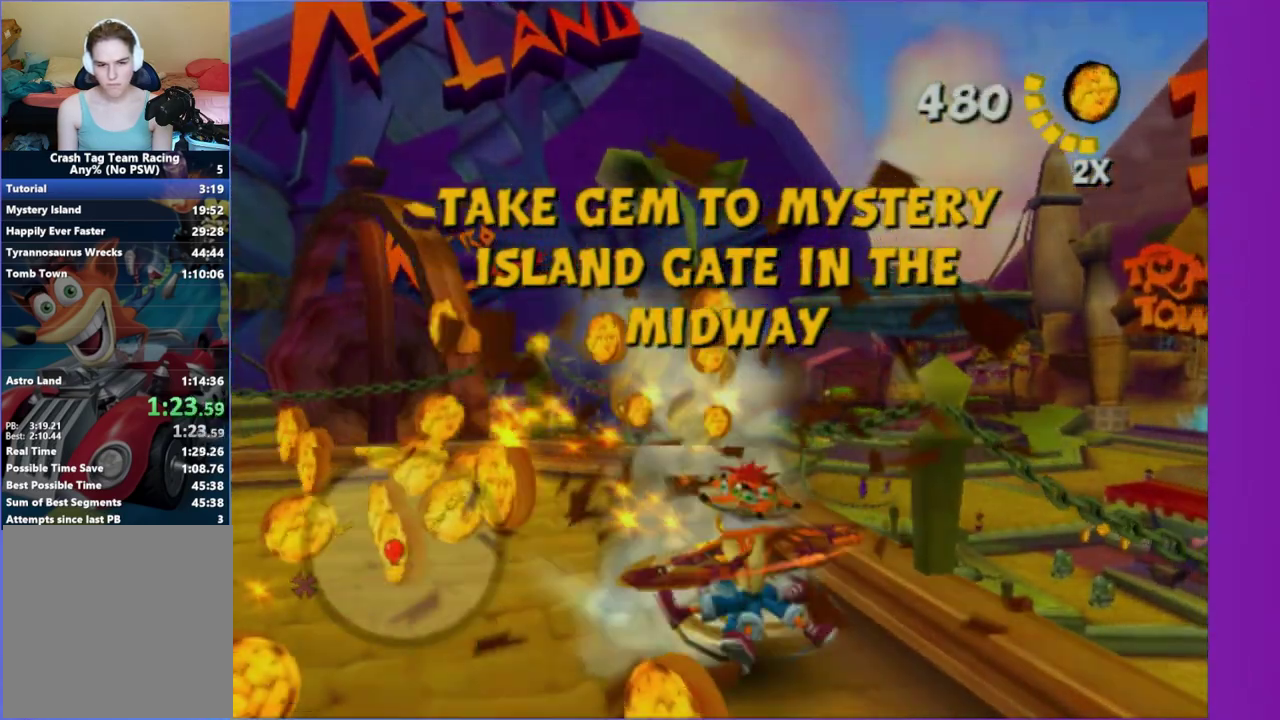
{"buttons": [], "left_stick": "left", "right_stick": "center", "button_events": []}
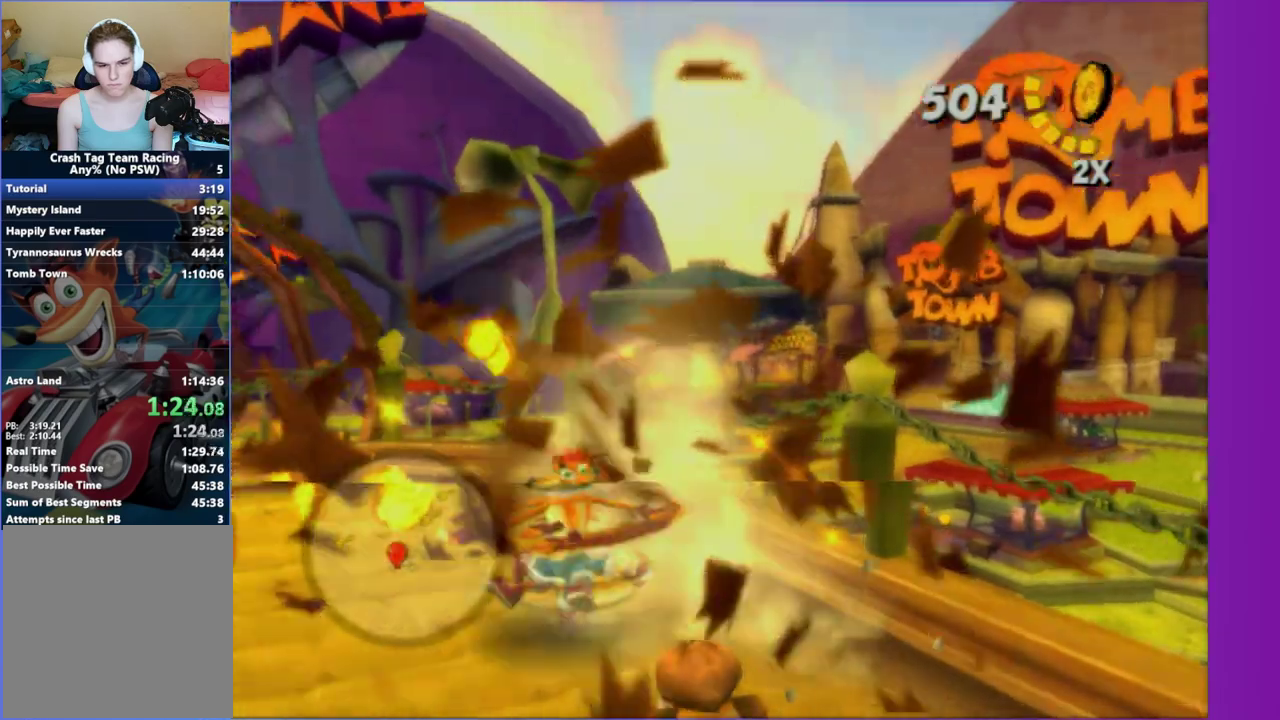
{"buttons": [], "left_stick": "right", "right_stick": "left", "button_events": []}
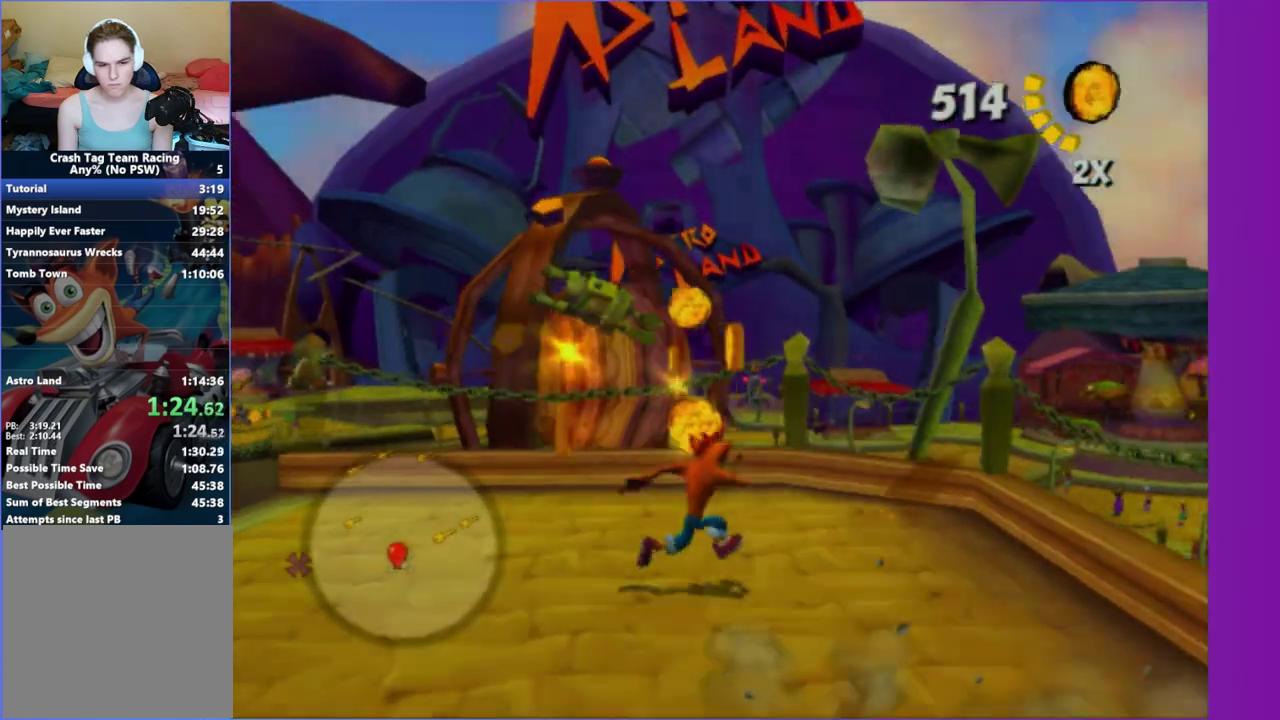
{"buttons": ["A"], "left_stick": "up-right", "right_stick": "center", "button_events": [[217, "A", "down"], [350, "A", "up"], [417, "A", "down"]]}
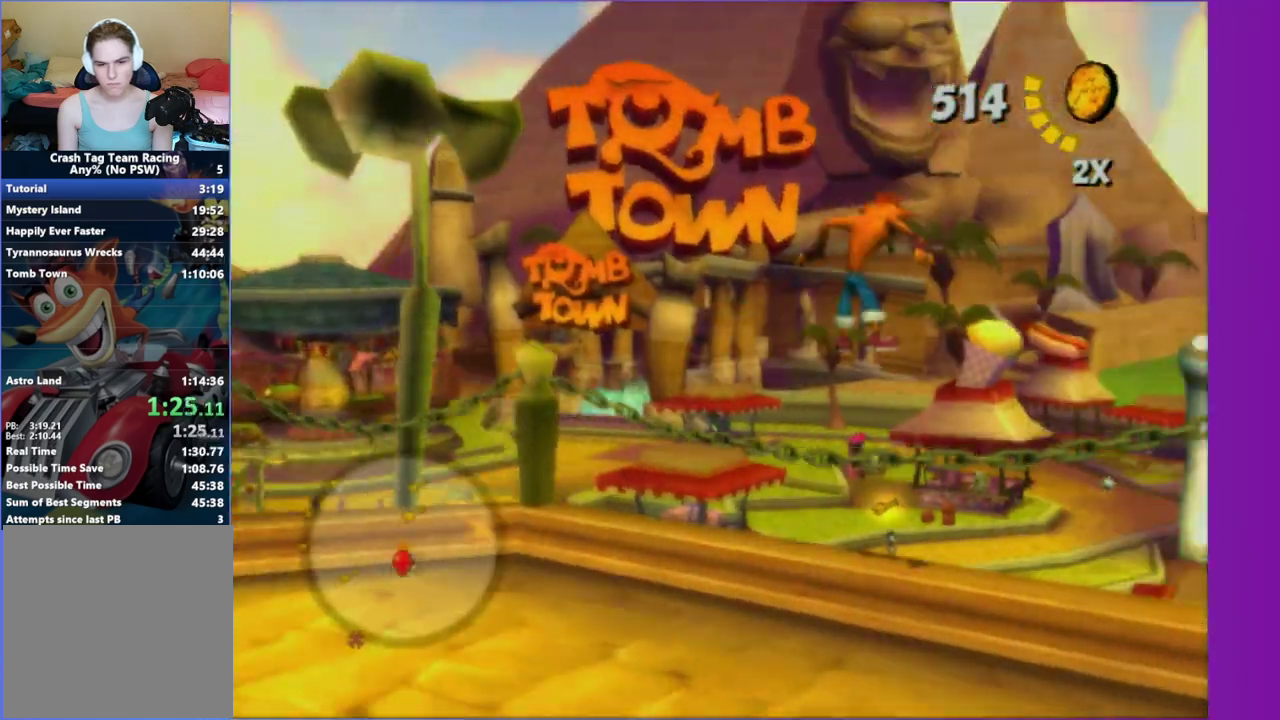
{"buttons": [], "left_stick": "up", "right_stick": "center", "button_events": [[50, "A", "up"]]}
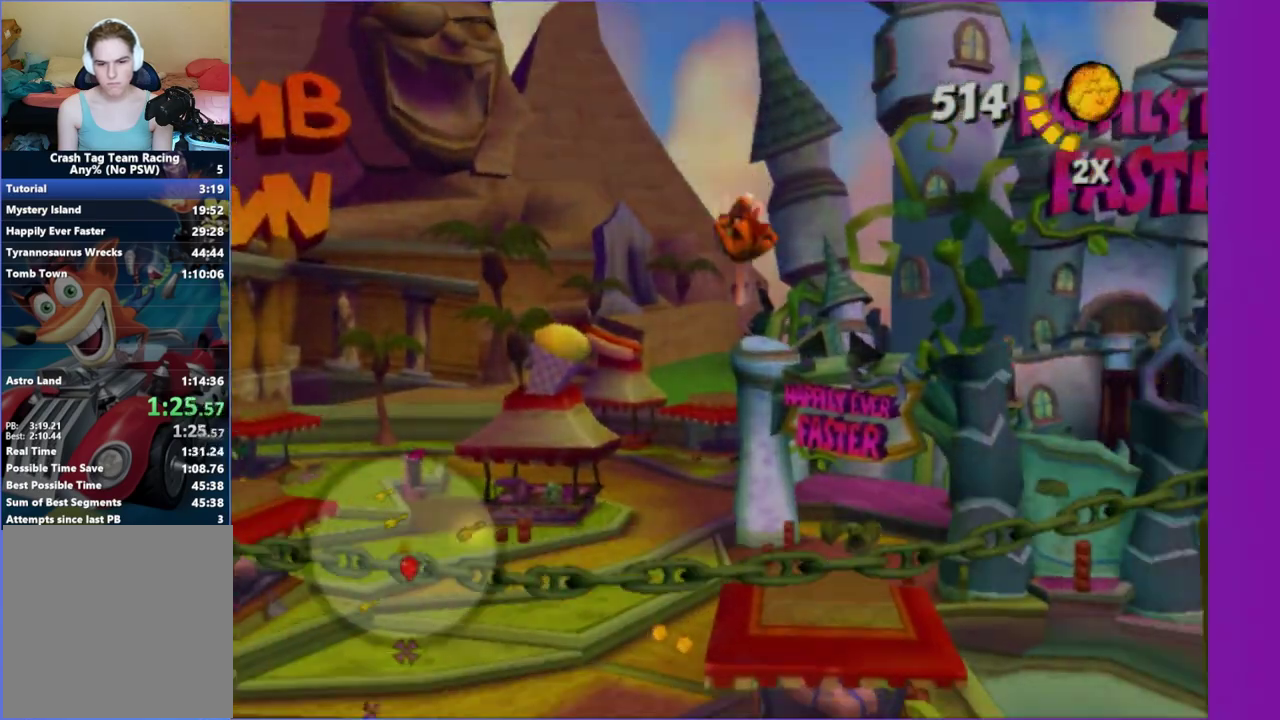
{"buttons": [], "left_stick": "up-right", "right_stick": "center", "button_events": []}
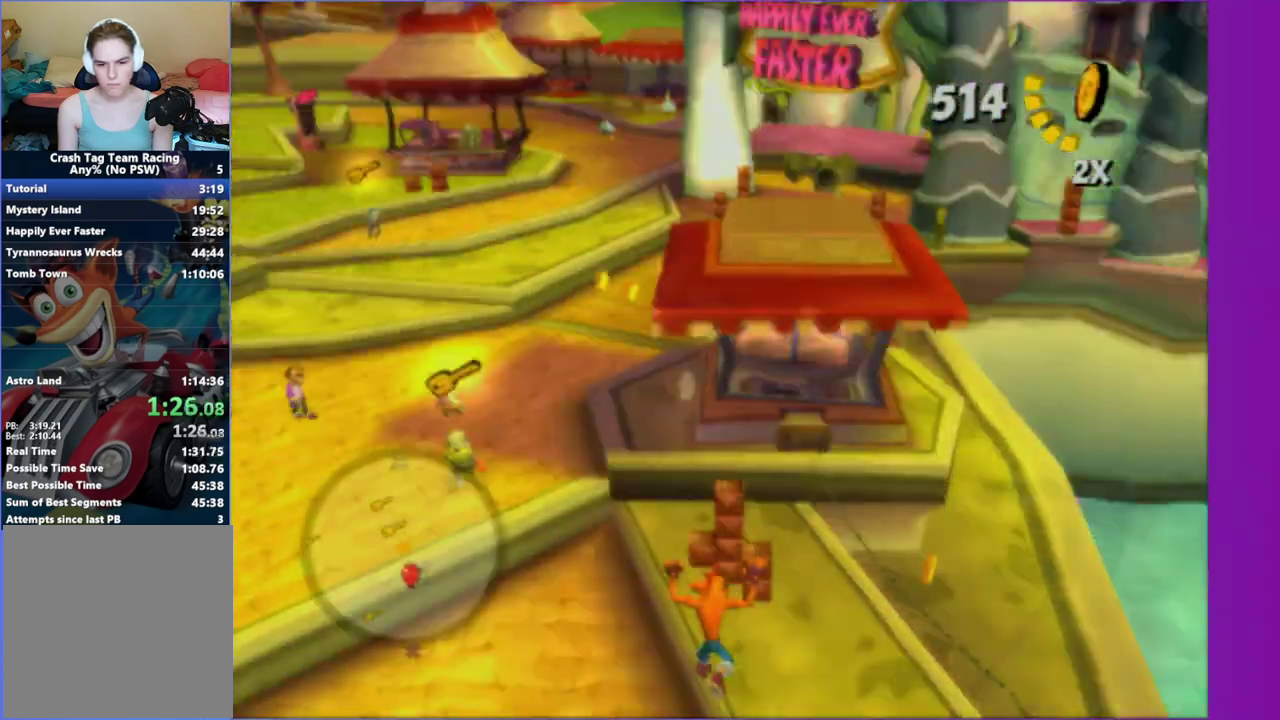
{"buttons": ["X"], "left_stick": "up", "right_stick": "center", "button_events": [[233, "A", "down"], [317, "A", "up"], [467, "X", "down"]]}
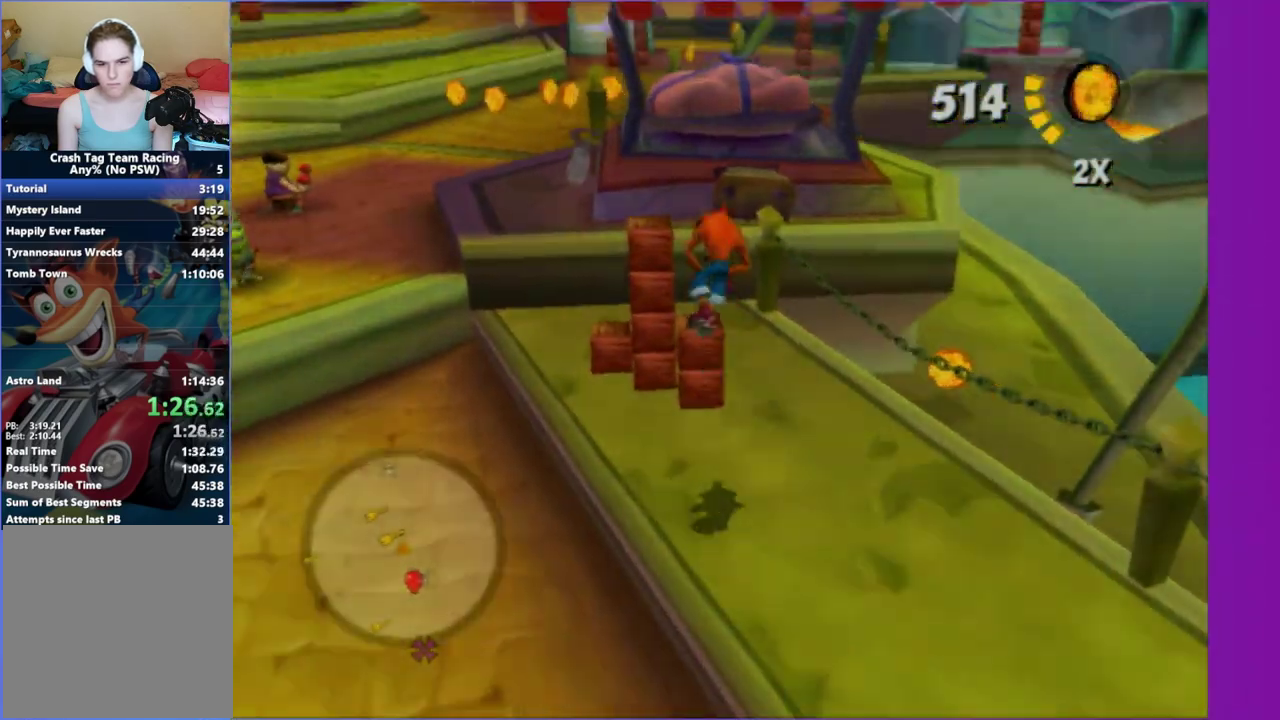
{"buttons": ["X"], "left_stick": "up-right", "right_stick": "center", "button_events": [[83, "X", "up"], [183, "X", "down"], [300, "X", "up"], [467, "X", "down"]]}
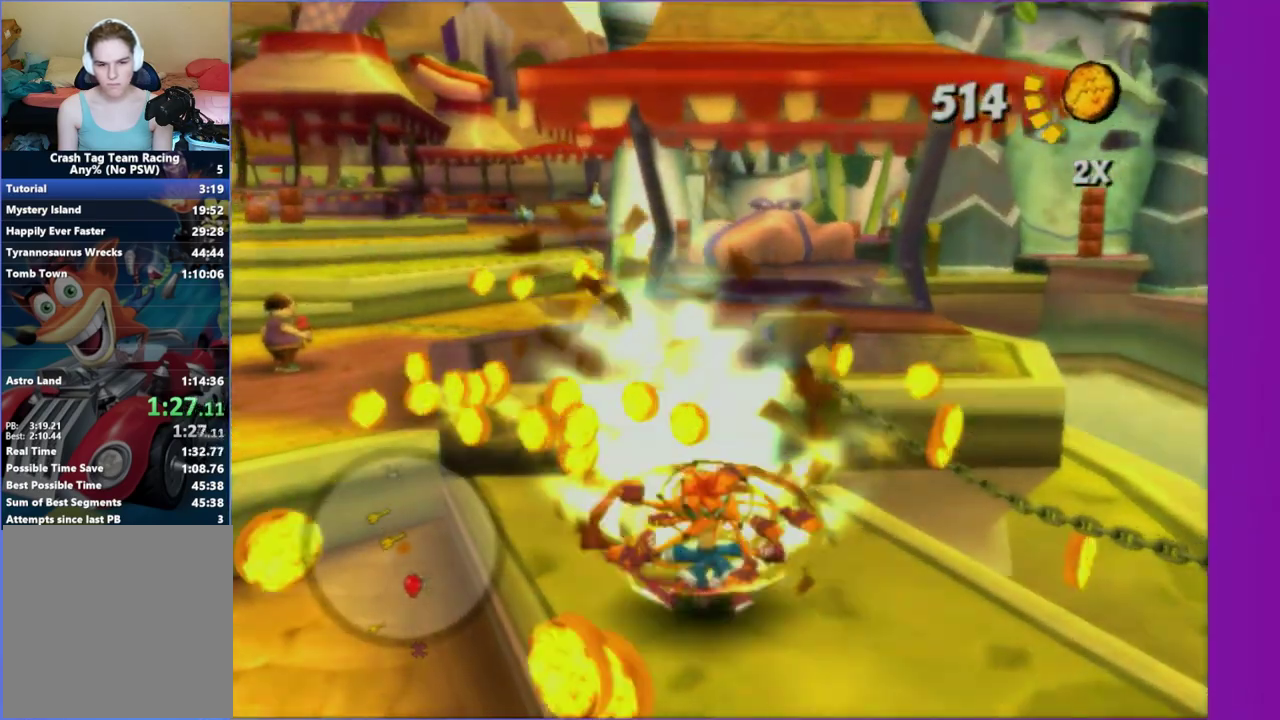
{"buttons": [], "left_stick": "up-left", "right_stick": "center", "button_events": [[100, "X", "up"]]}
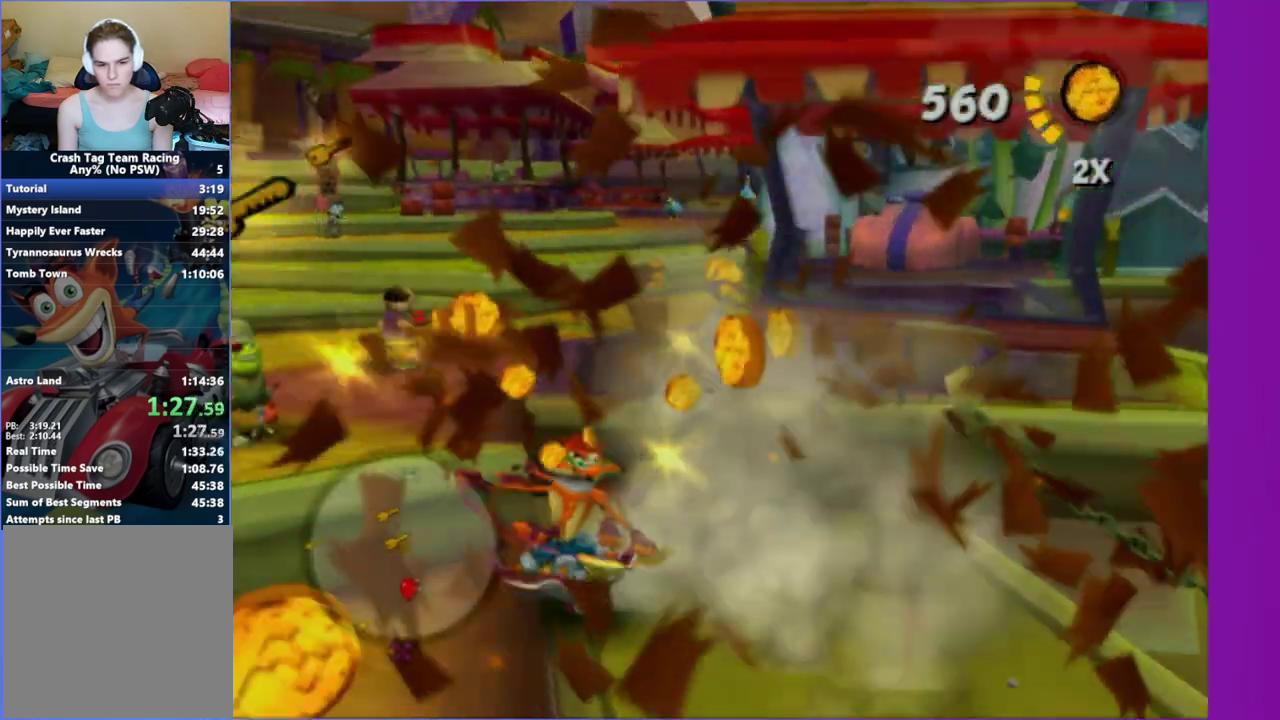
{"buttons": [], "left_stick": "up-right", "right_stick": "left", "button_events": [[83, "A", "down"], [200, "A", "up"]]}
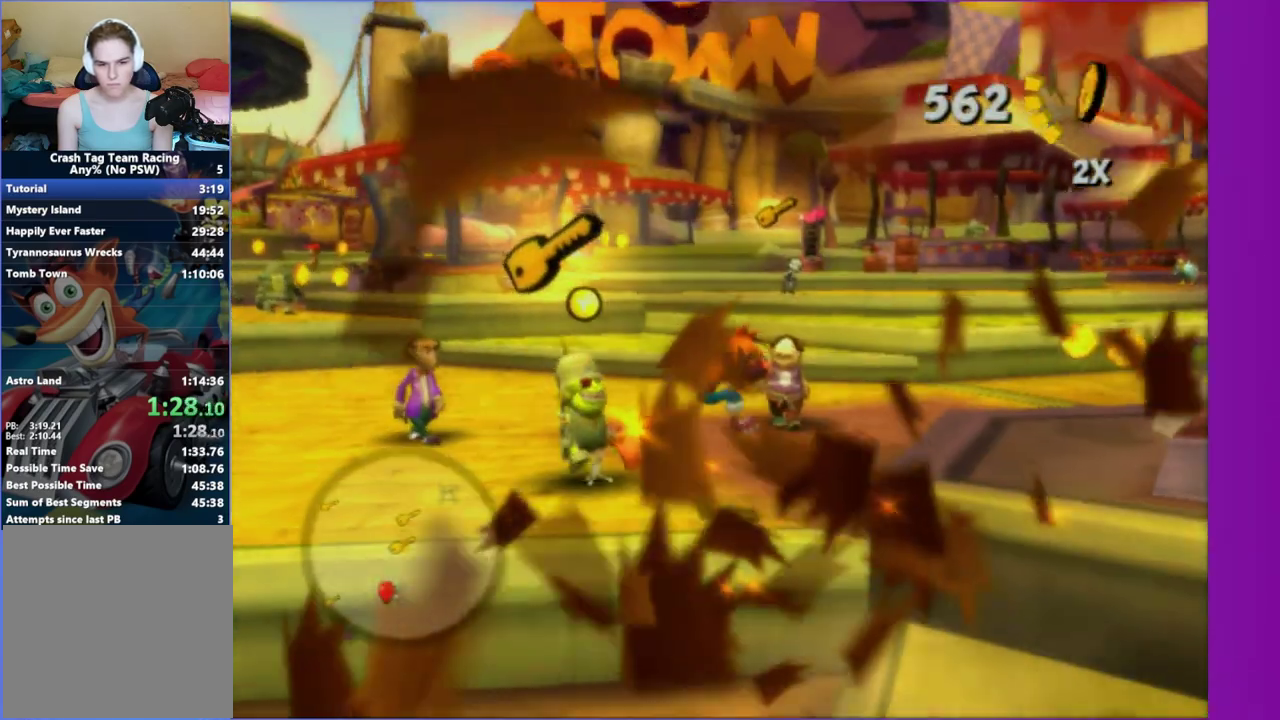
{"buttons": [], "left_stick": "up", "right_stick": "center", "button_events": [[267, "A", "down"], [383, "A", "up"]]}
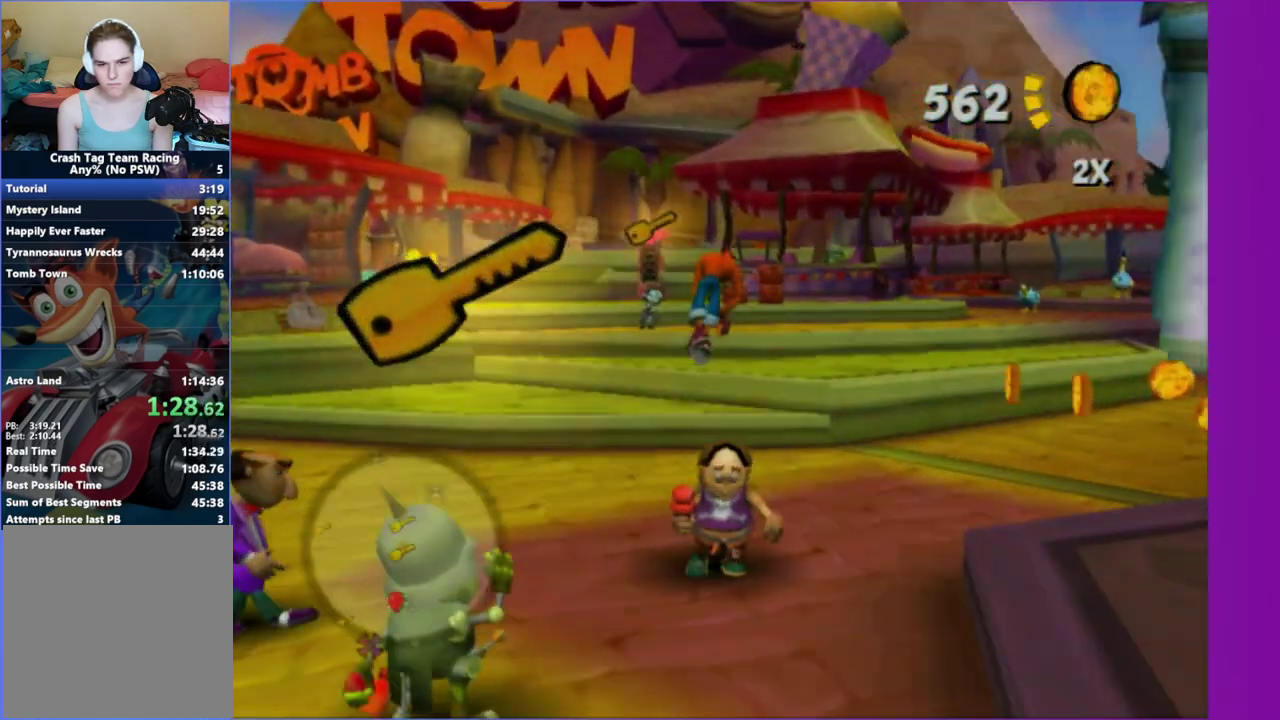
{"buttons": [], "left_stick": "right", "right_stick": "center", "button_events": []}
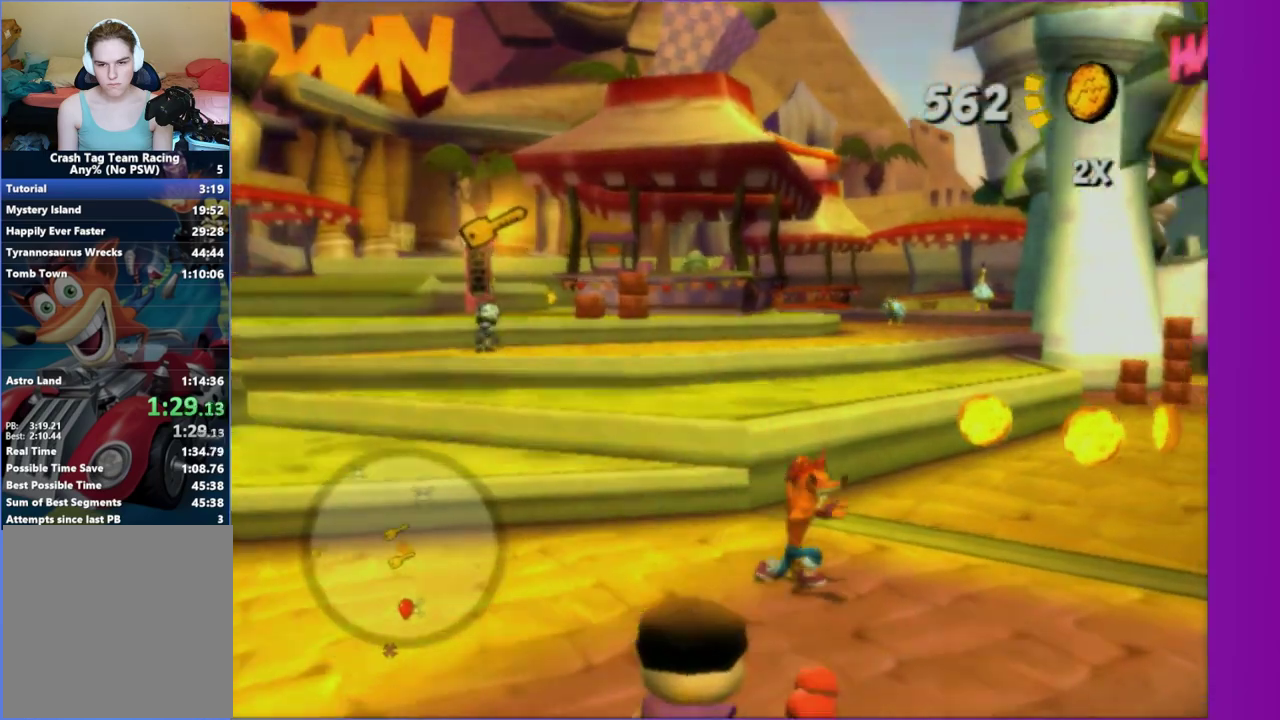
{"buttons": [], "left_stick": "left", "right_stick": "center", "button_events": [[250, "A", "down"], [417, "A", "up"]]}
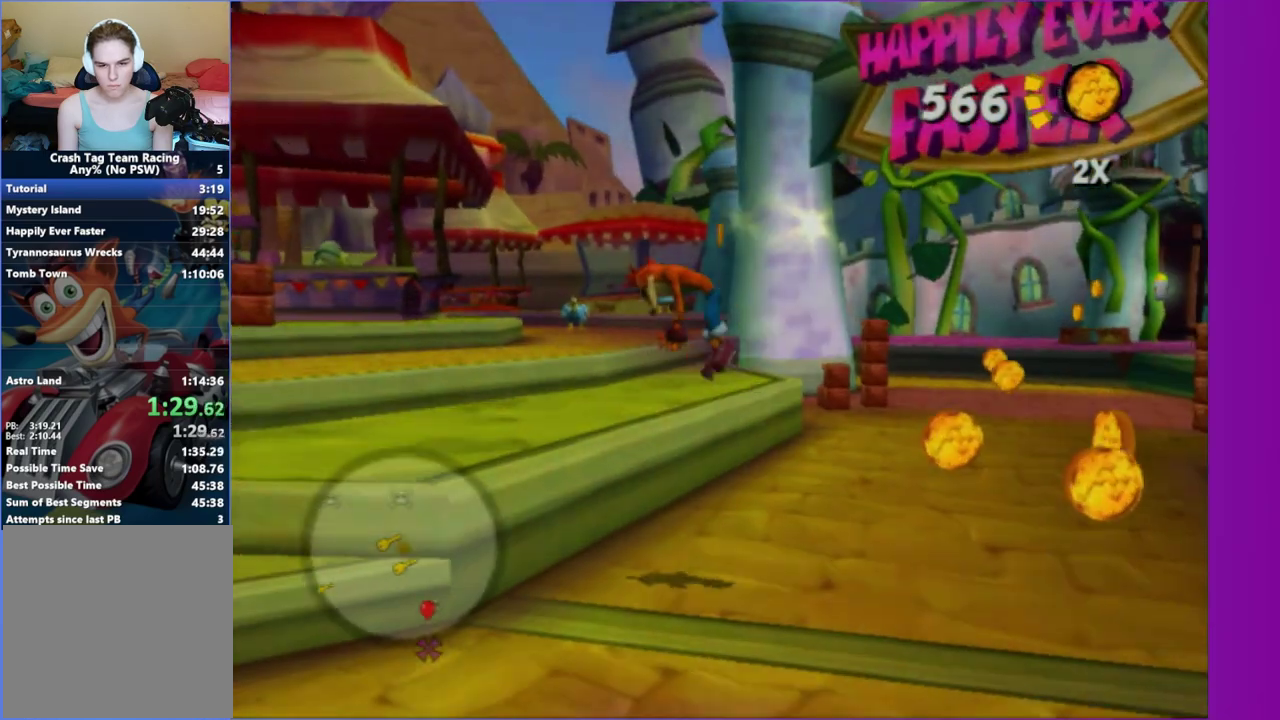
{"buttons": [], "left_stick": "up-left", "right_stick": "center", "button_events": []}
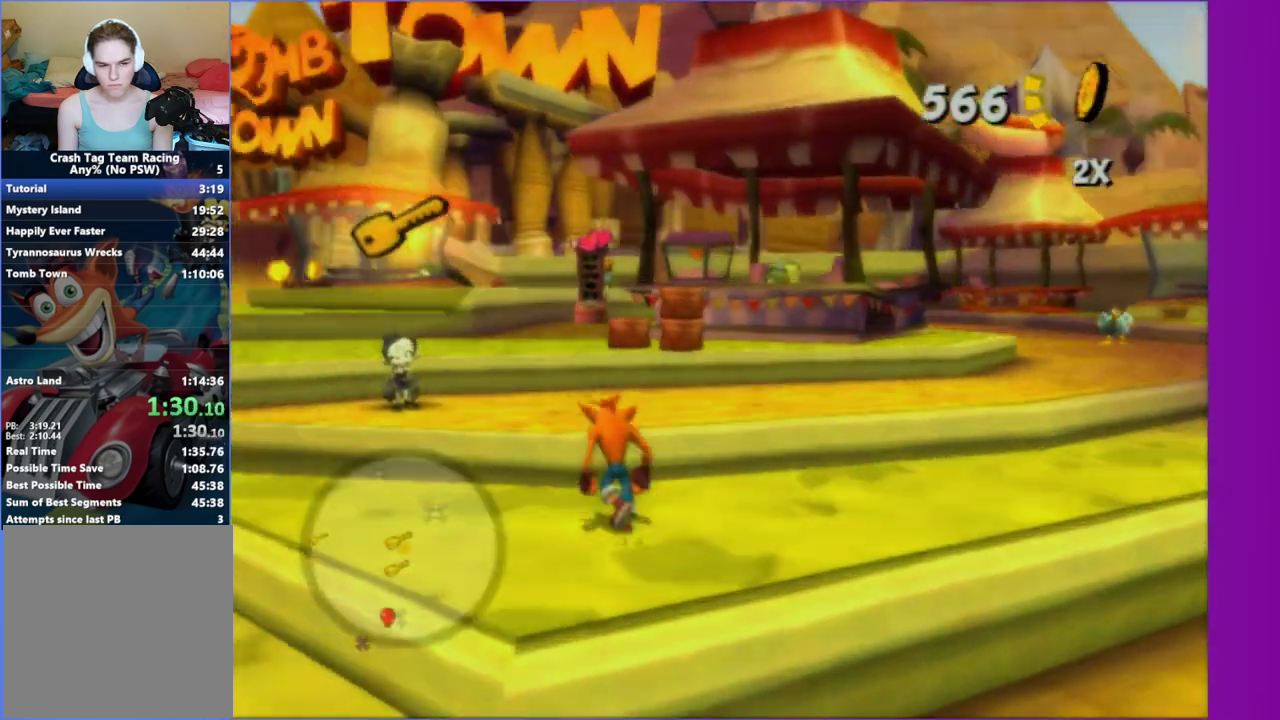
{"buttons": [], "left_stick": "down", "right_stick": "center", "button_events": [[167, "A", "down"], [250, "A", "up"]]}
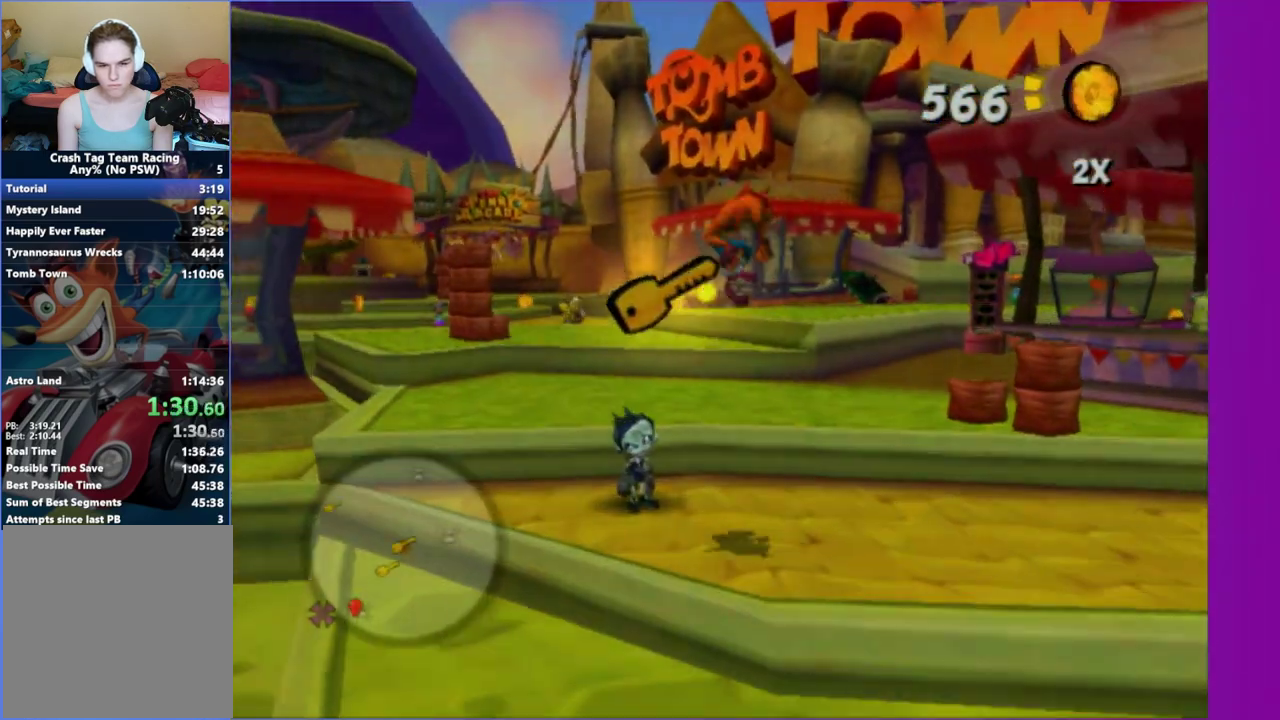
{"buttons": [], "left_stick": "center", "right_stick": "center", "button_events": [[400, "Y", "down"], [500, "Y", "up"]]}
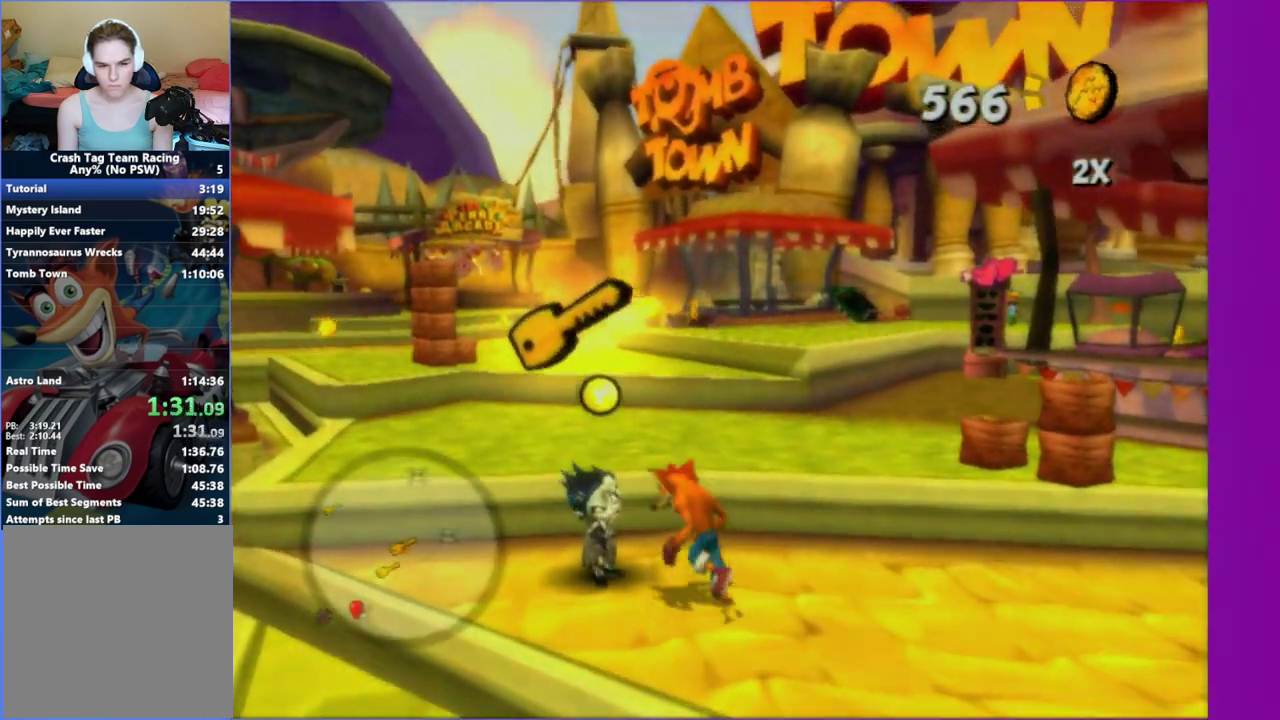
{"buttons": ["A"], "left_stick": "center", "right_stick": "center", "button_events": [[133, "A", "down"], [217, "A", "up"], [300, "A", "down"], [400, "A", "up"], [467, "A", "down"]]}
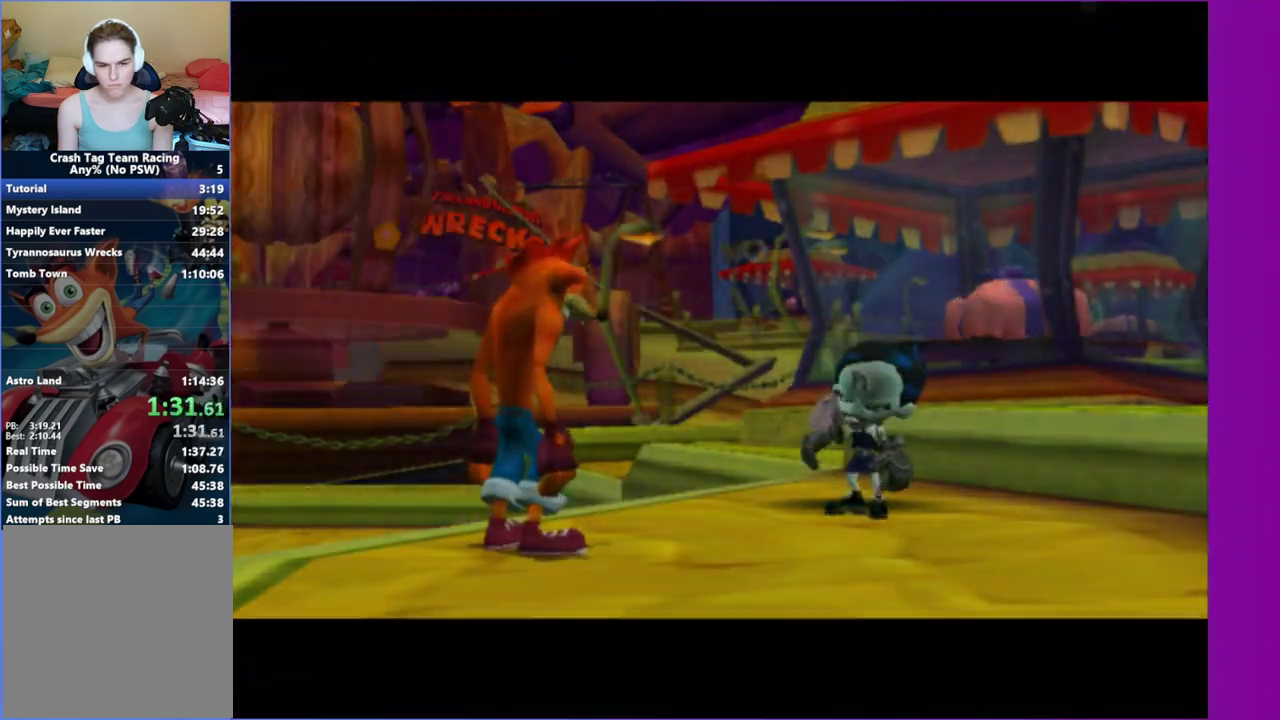
{"buttons": ["A"], "left_stick": "center", "right_stick": "center", "button_events": [[33, "A", "up"], [133, "A", "down"], [200, "A", "up"], [317, "A", "down"], [400, "A", "up"], [483, "A", "down"]]}
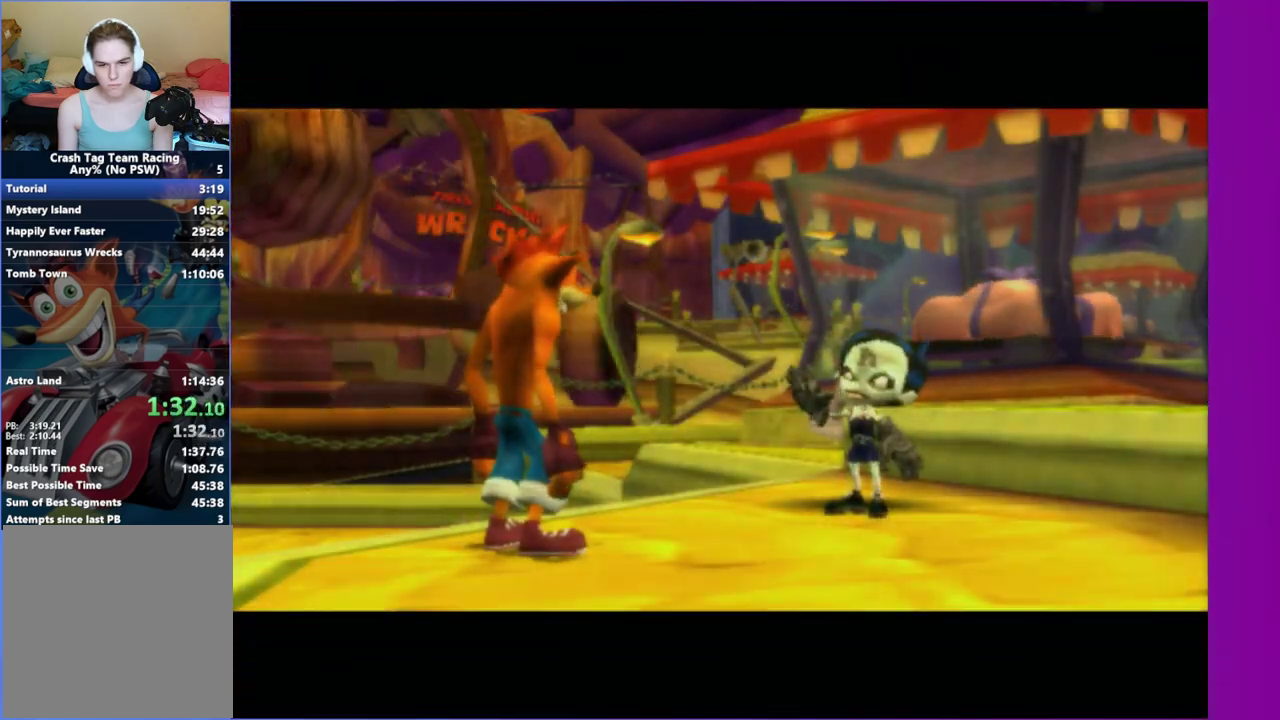
{"buttons": [], "left_stick": "down-right", "right_stick": "left", "button_events": [[67, "A", "up"], [217, "A", "down"], [283, "A", "up"]]}
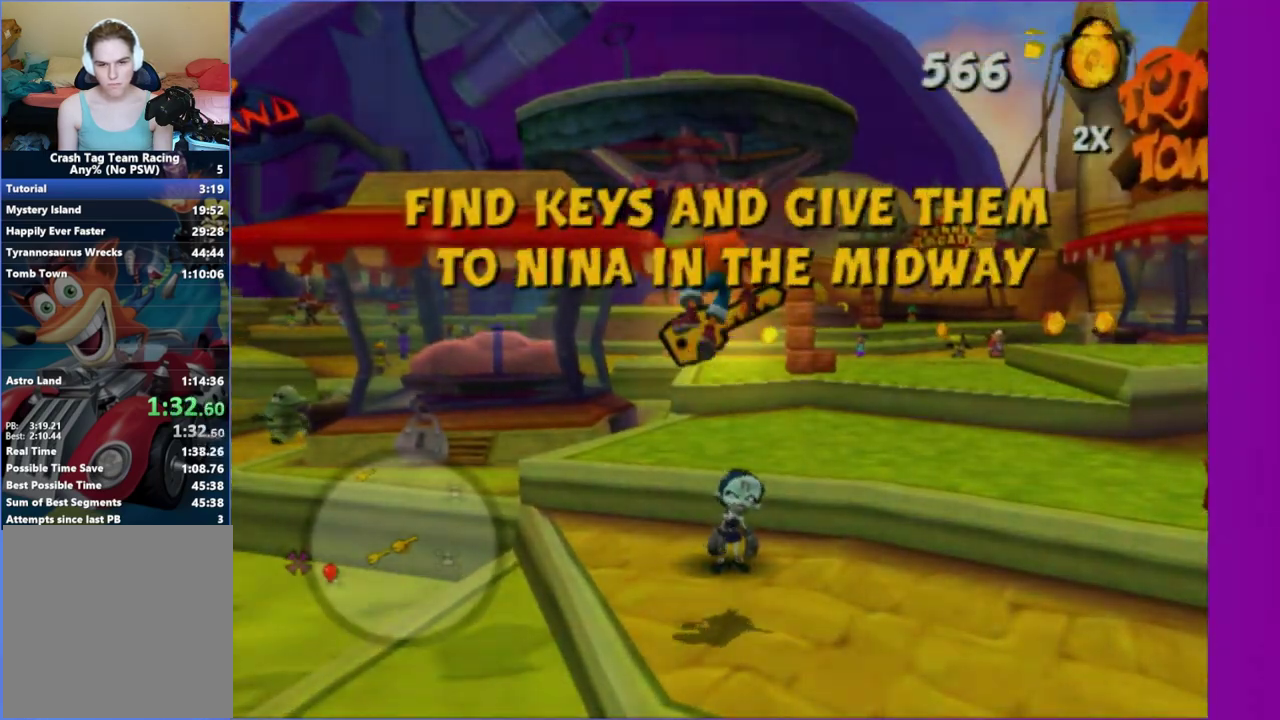
{"buttons": ["A"], "left_stick": "up", "right_stick": "center", "button_events": [[483, "A", "down"]]}
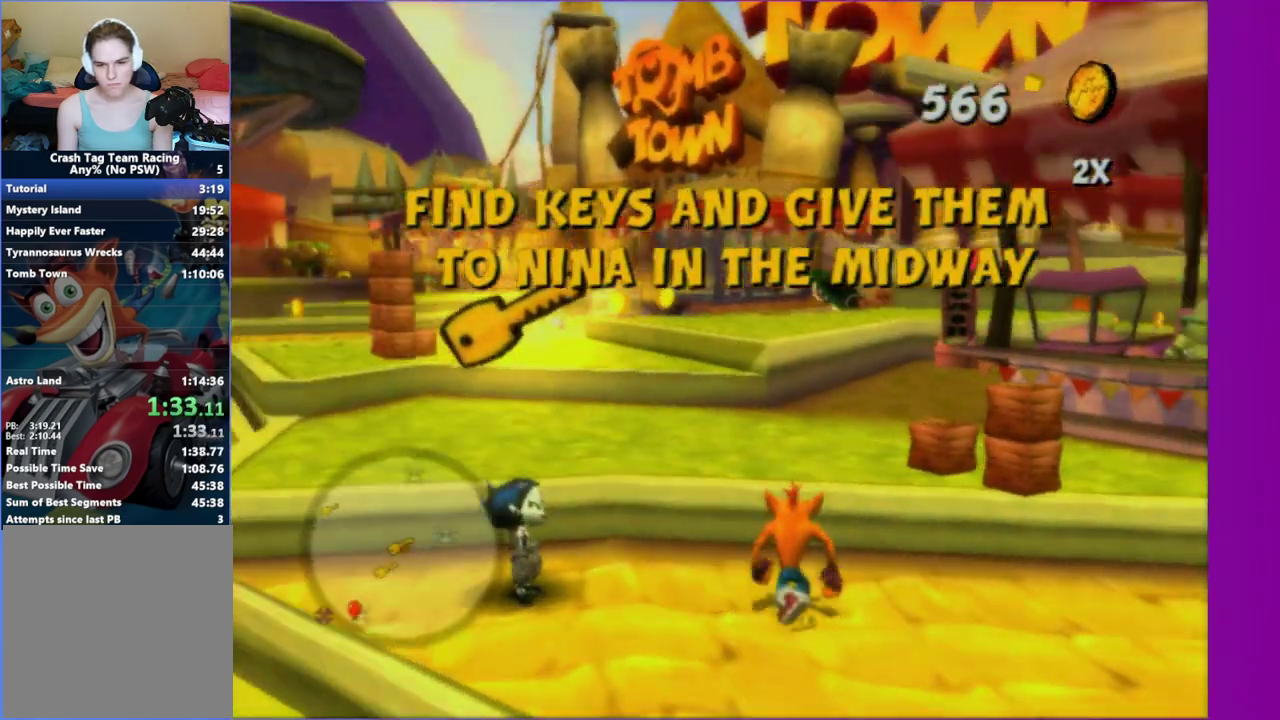
{"buttons": ["X"], "left_stick": "right", "right_stick": "right", "button_events": [[83, "A", "up"], [150, "X", "down"], [333, "X", "up"], [467, "X", "down"]]}
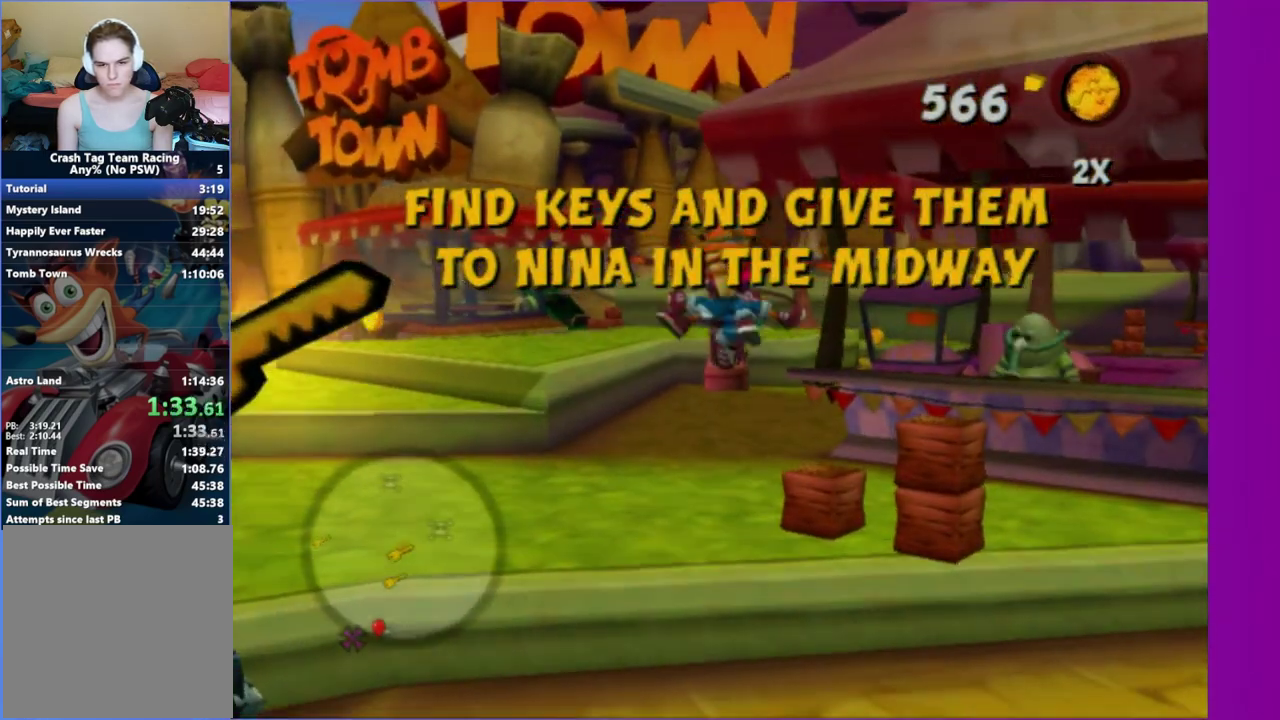
{"buttons": [], "left_stick": "up-left", "right_stick": "center", "button_events": [[67, "X", "up"]]}
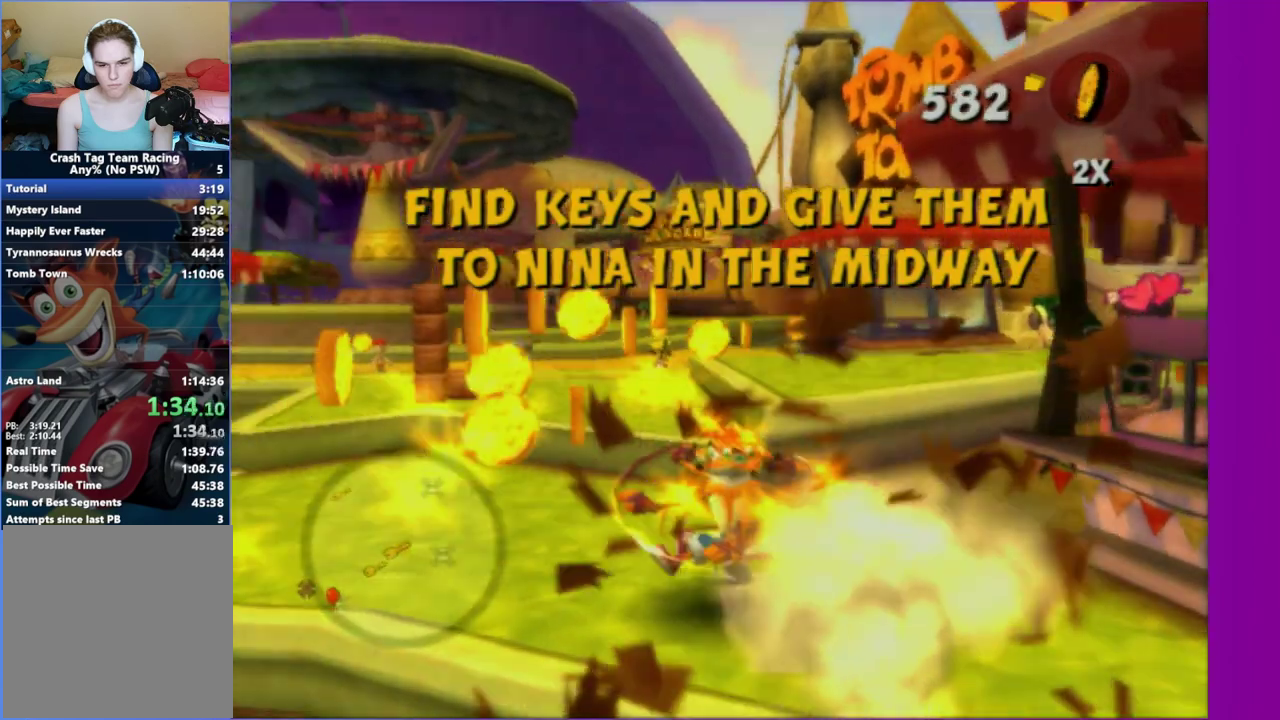
{"buttons": [], "left_stick": "up-left", "right_stick": "center", "button_events": [[367, "A", "down"], [450, "A", "up"]]}
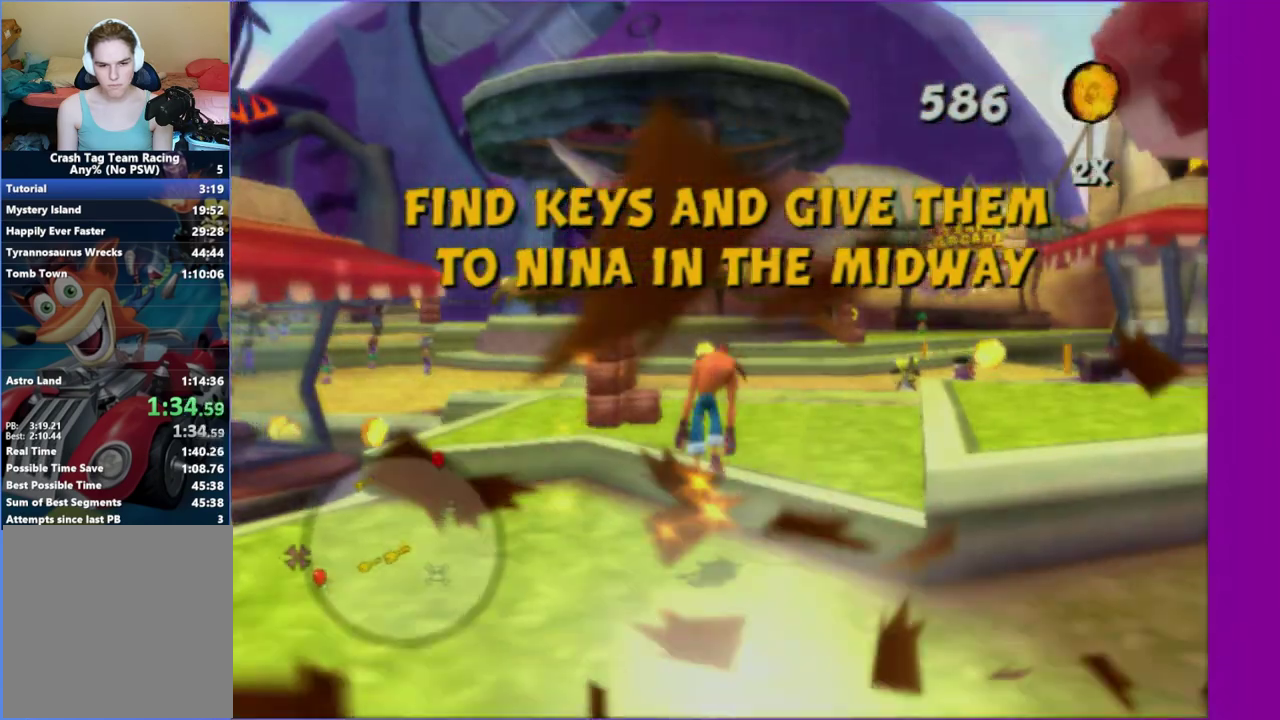
{"buttons": [], "left_stick": "up", "right_stick": "center", "button_events": [[150, "X", "down"], [283, "X", "up"], [400, "X", "down"], [483, "X", "up"]]}
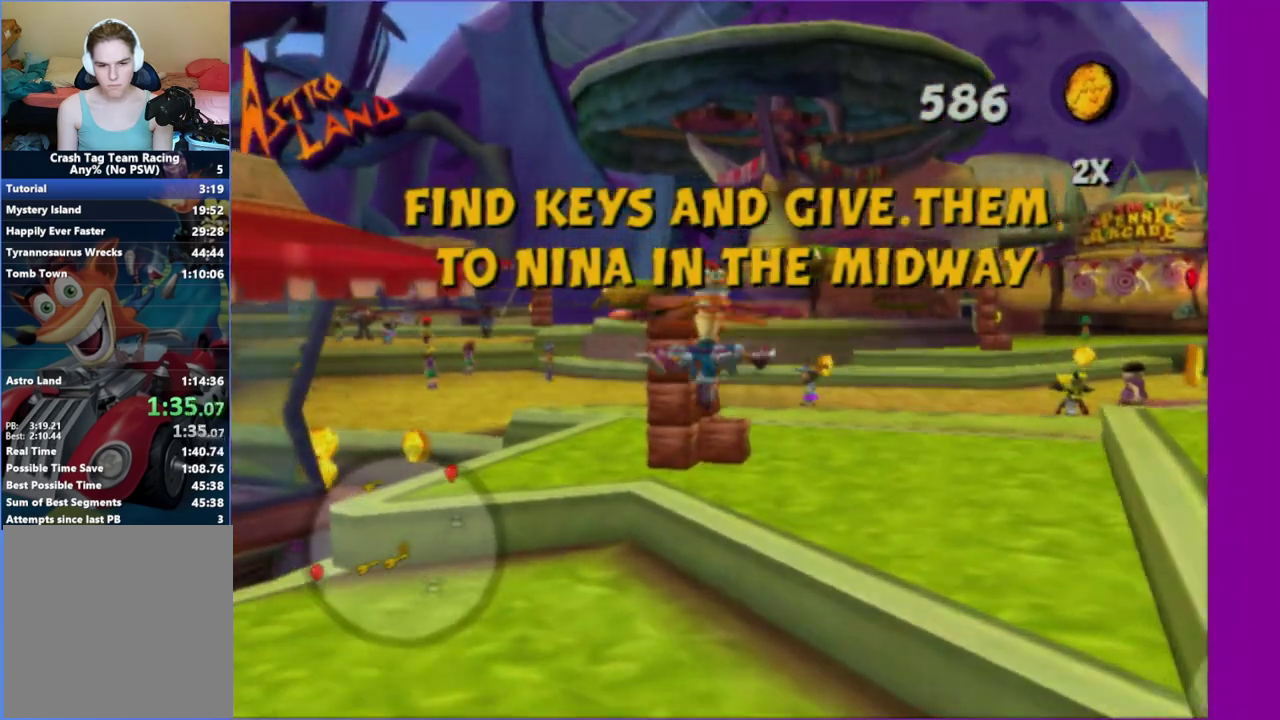
{"buttons": ["X"], "left_stick": "center", "right_stick": "up-right", "button_events": [[100, "X", "down"], [183, "X", "up"], [283, "X", "down"], [383, "X", "up"], [450, "X", "down"]]}
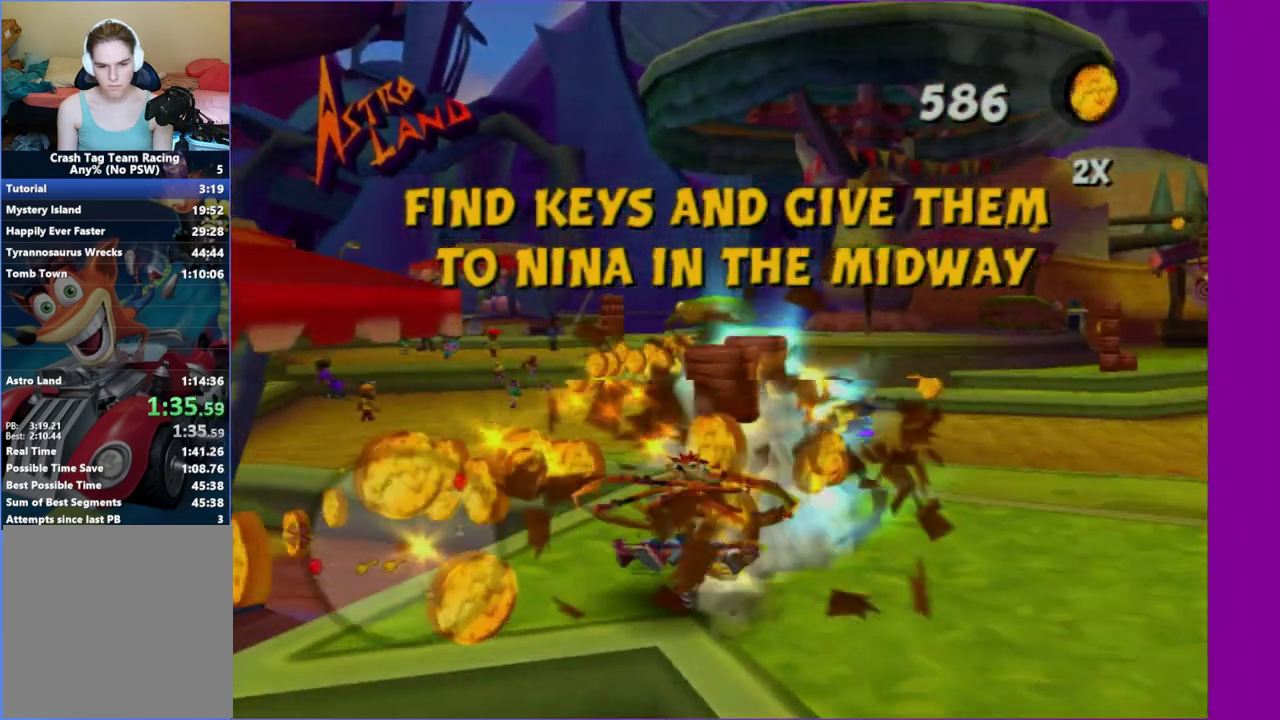
{"buttons": [], "left_stick": "up-right", "right_stick": "center", "button_events": [[100, "X", "up"], [150, "X", "down"], [267, "X", "up"], [383, "X", "down"], [483, "X", "up"]]}
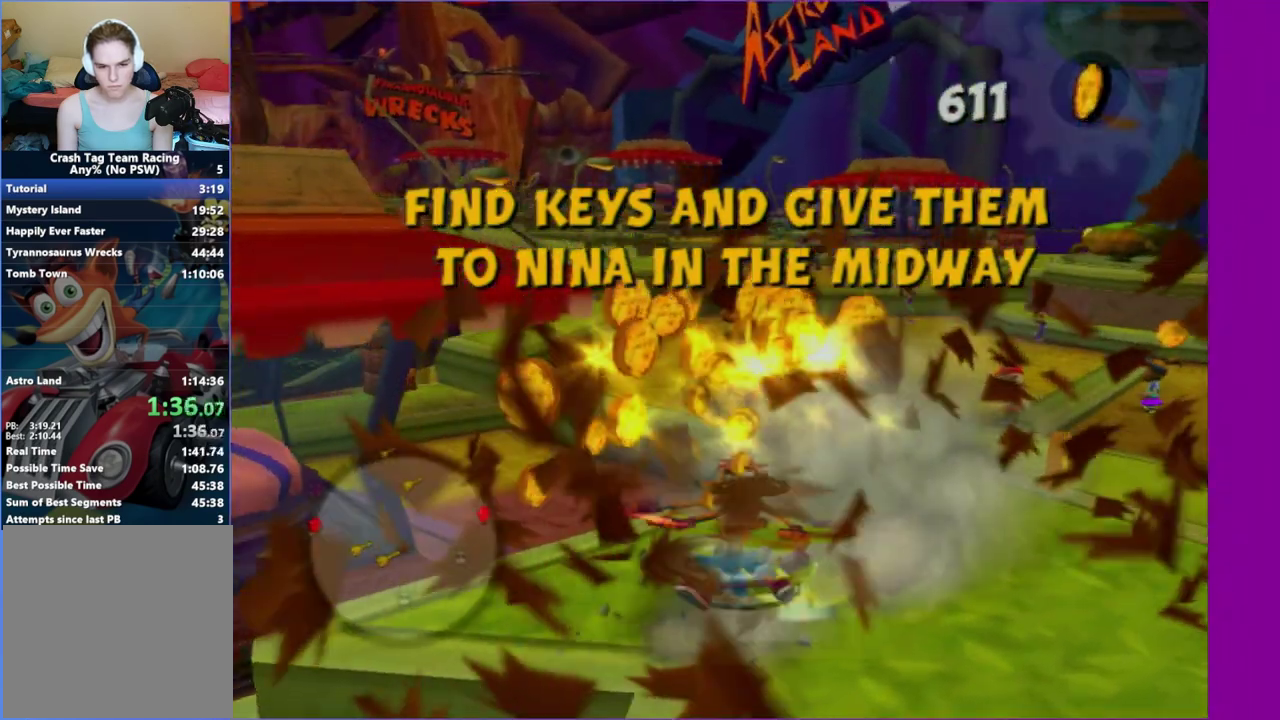
{"buttons": [], "left_stick": "up-left", "right_stick": "center", "button_events": [[67, "X", "down"], [150, "X", "up"], [267, "X", "down"], [367, "X", "up"]]}
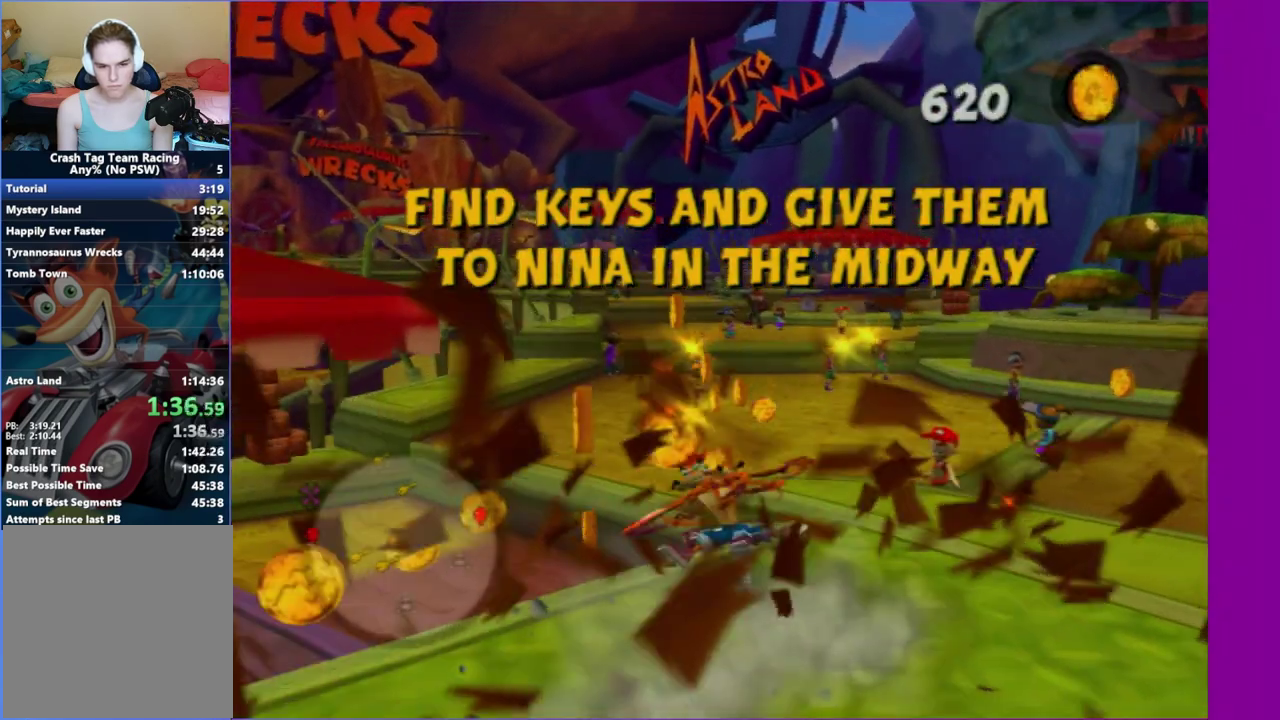
{"buttons": [], "left_stick": "up", "right_stick": "center", "button_events": []}
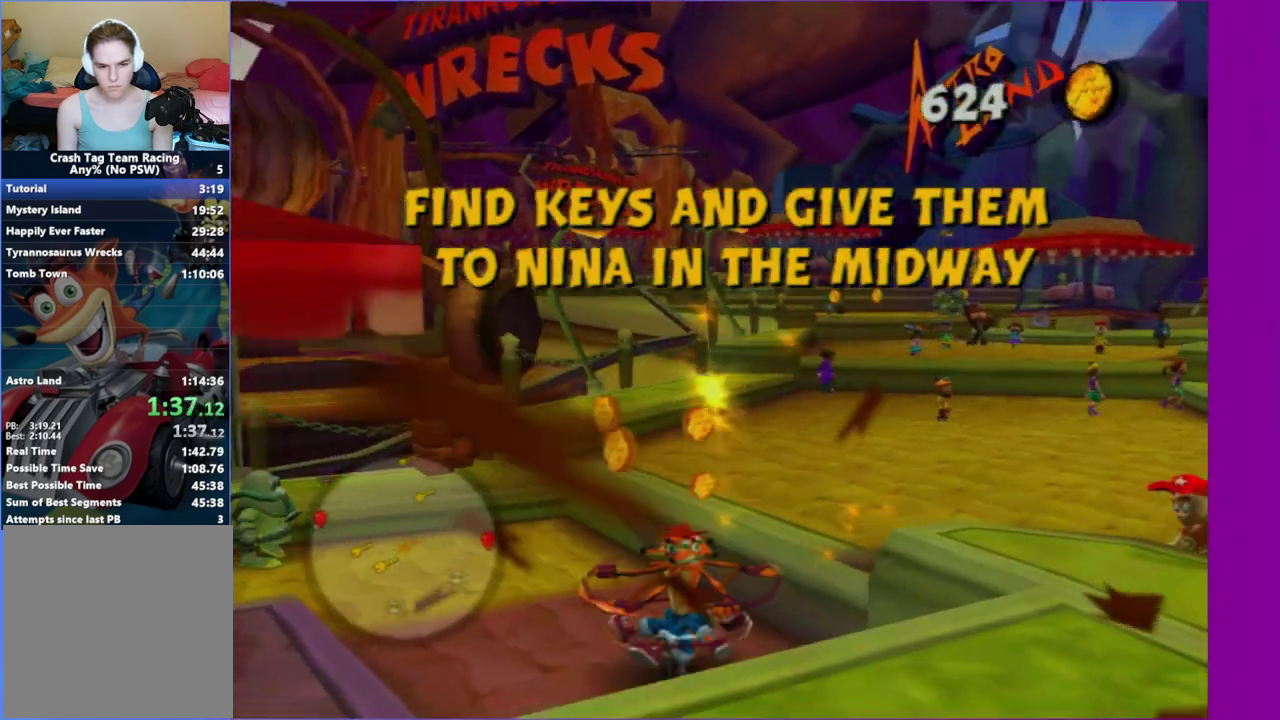
{"buttons": [], "left_stick": "up-right", "right_stick": "center", "button_events": [[167, "A", "down"], [283, "A", "up"]]}